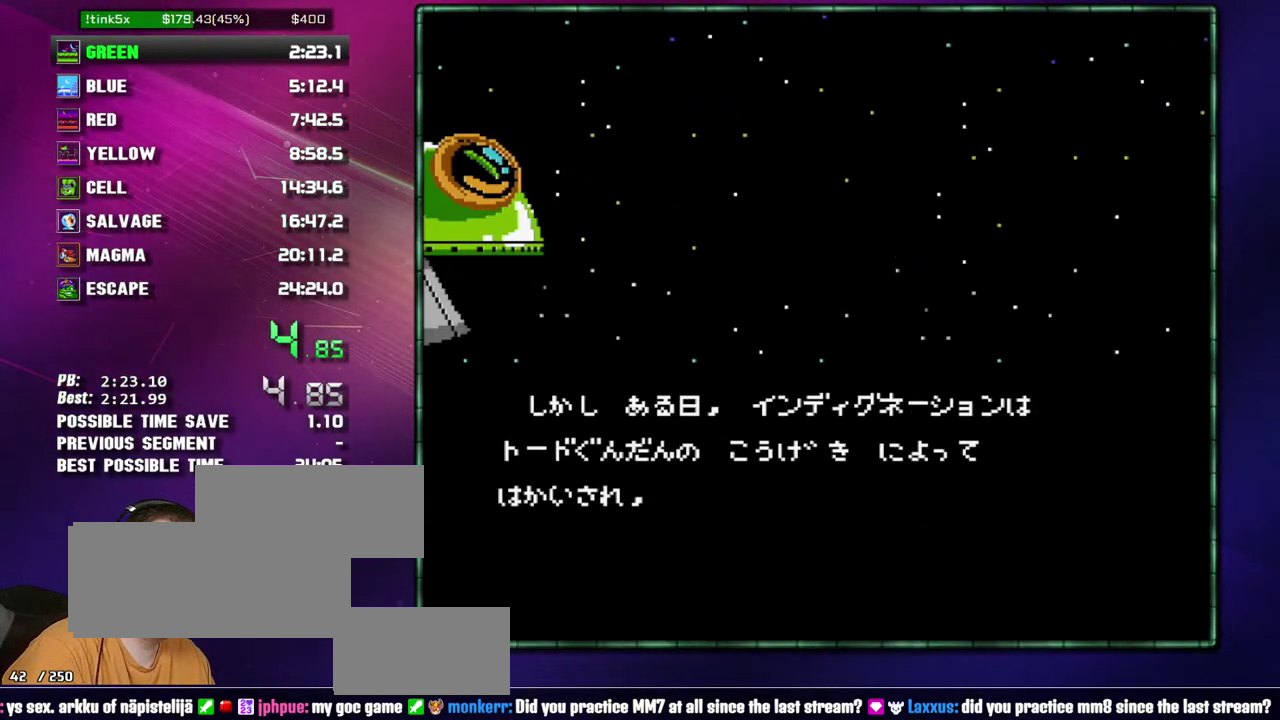
Gameplay with a controller (Nintendo layout); each line is a JSON object with the inputs held at the frame after it. "events" lists button and stick changes between this image and that frame as [ms after this image, input, new state], when the widget could be followed in between. Not read: L3 R3 START.
{"buttons": ["B"], "events": [[83, "A", "up"]]}
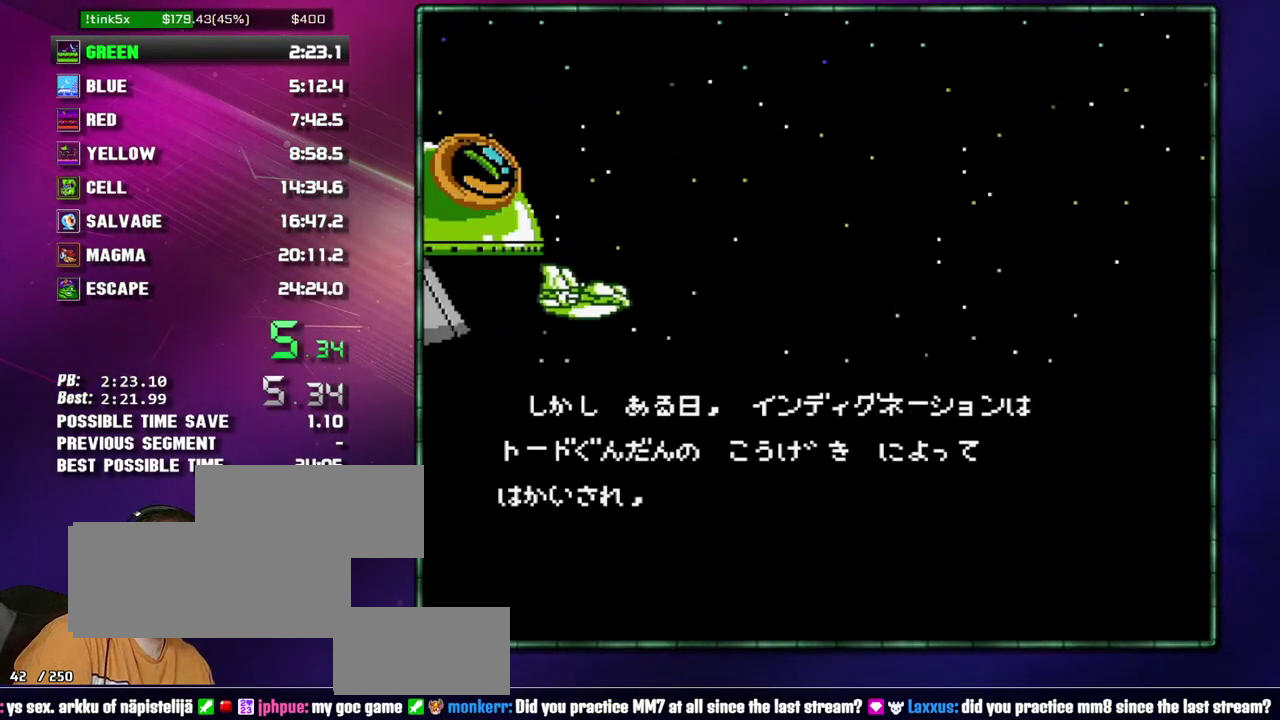
{"buttons": ["B"], "events": []}
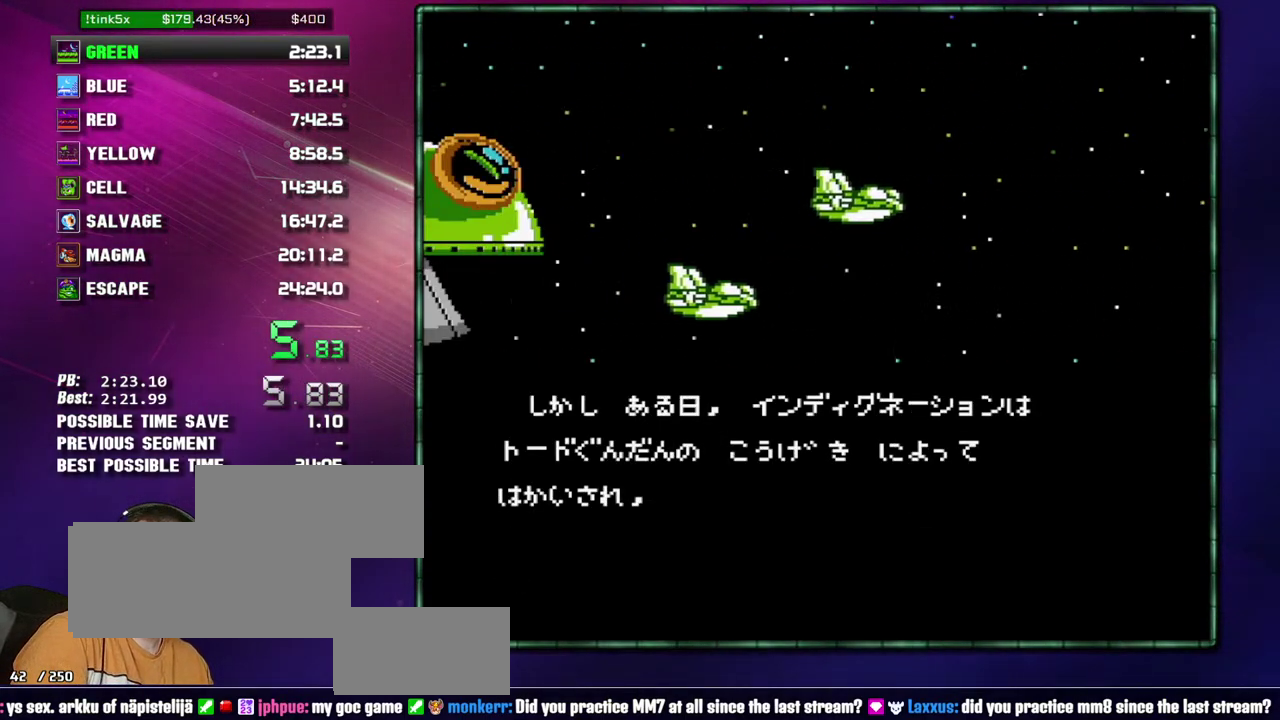
{"buttons": ["B"], "events": []}
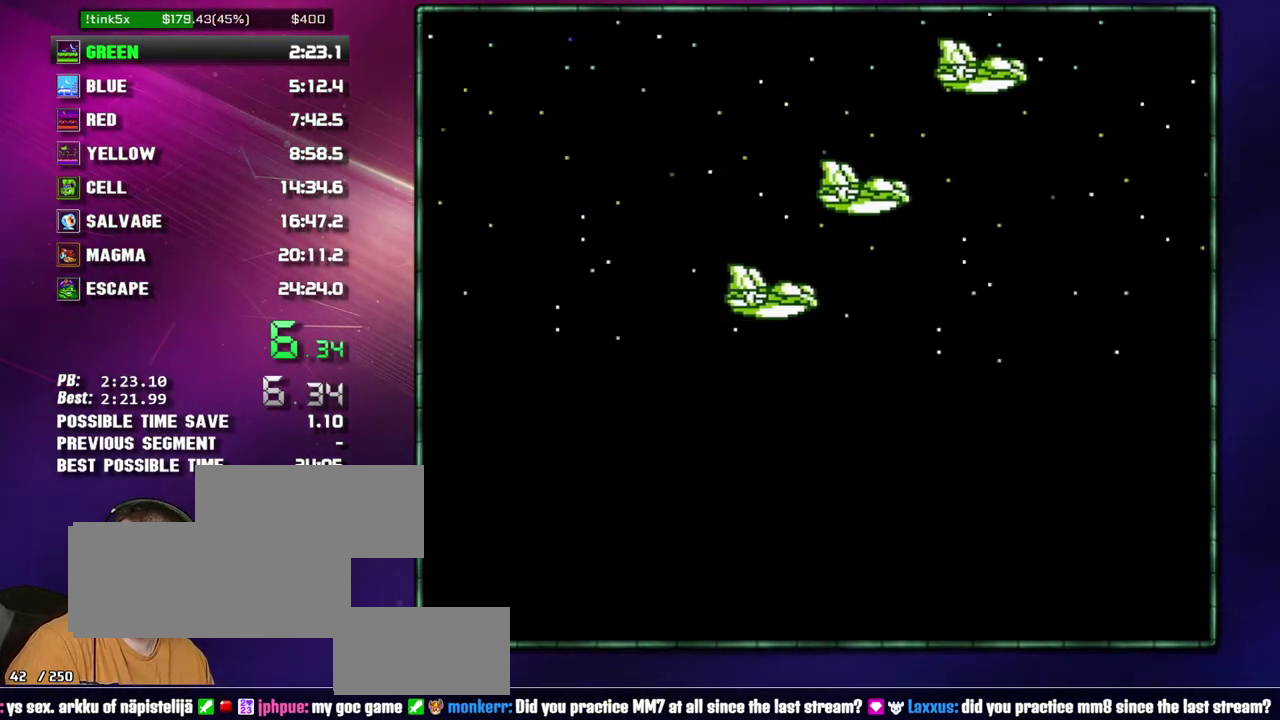
{"buttons": ["B"], "events": []}
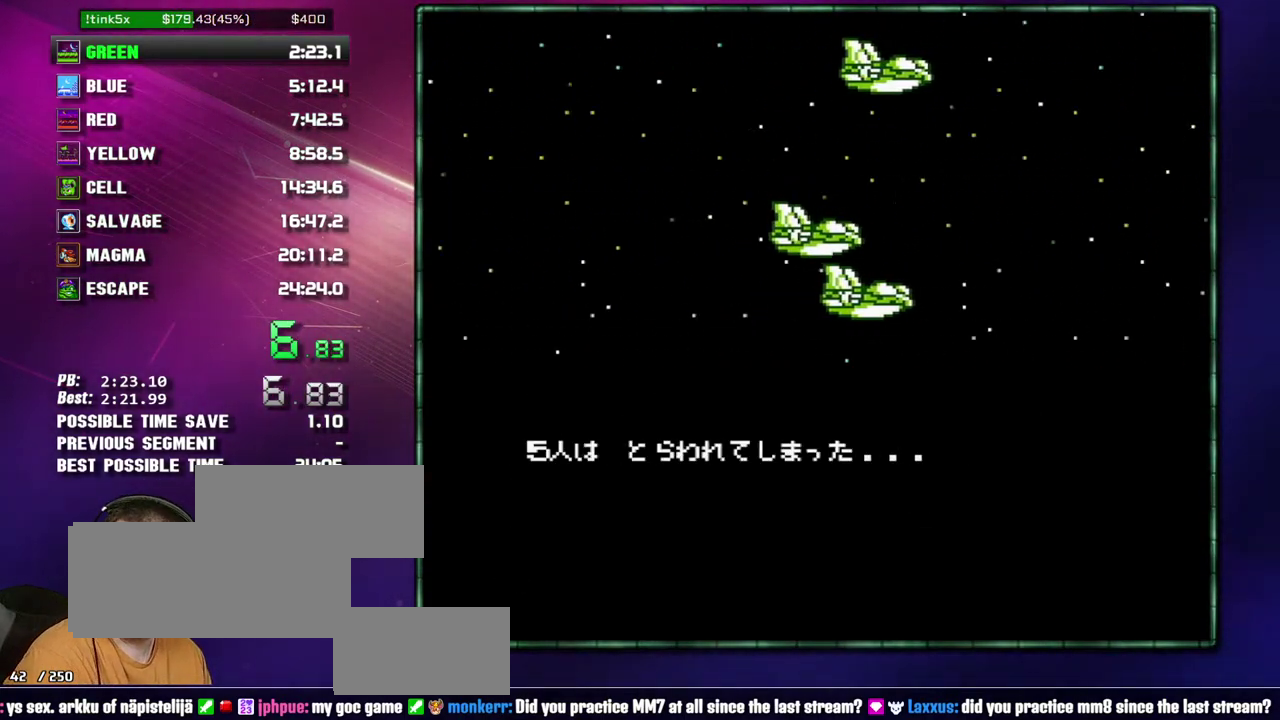
{"buttons": ["B"], "events": [[183, "A", "down"], [433, "A", "up"]]}
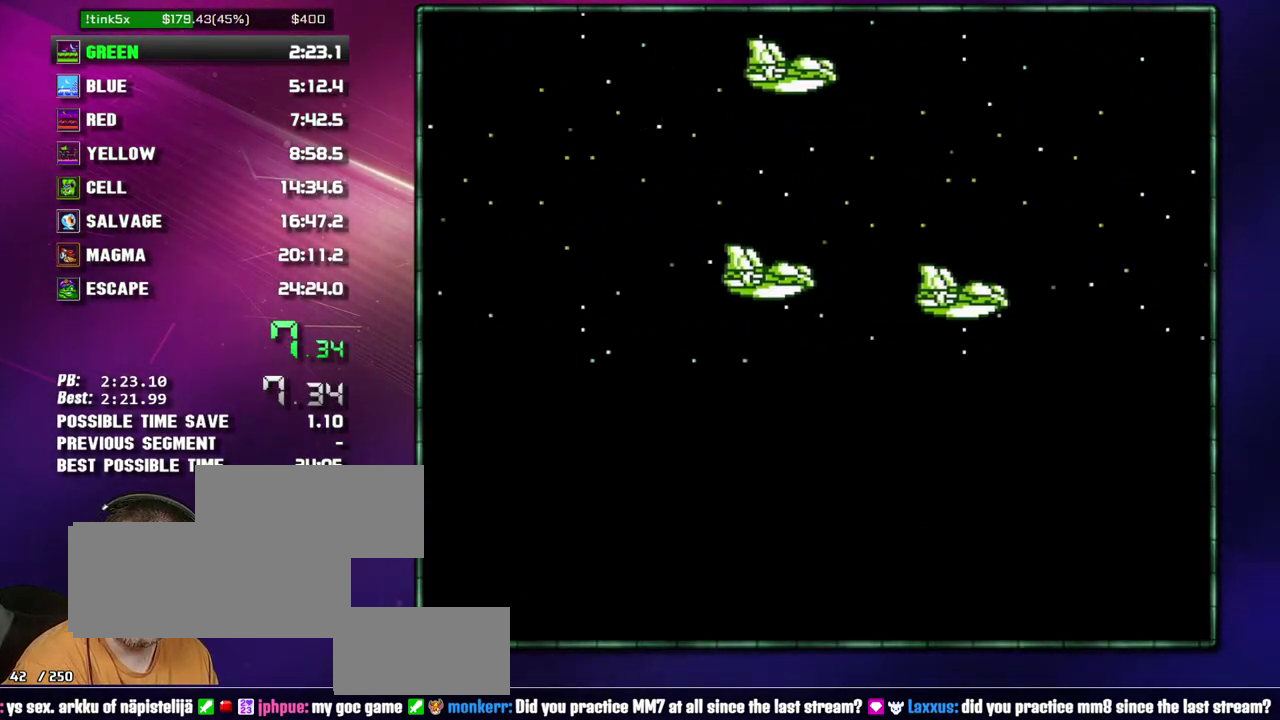
{"buttons": ["B"], "events": [[17, "A", "down"], [117, "A", "up"], [183, "A", "down"], [300, "A", "up"], [367, "A", "down"], [467, "A", "up"]]}
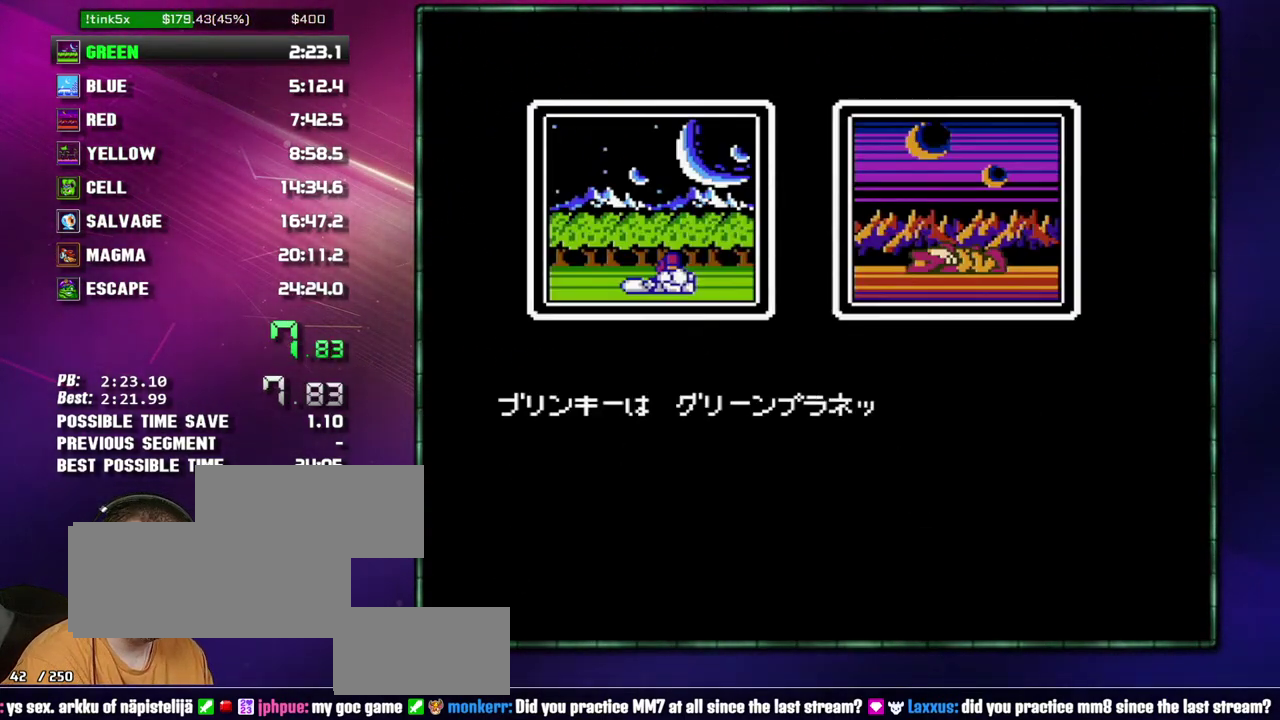
{"buttons": ["B"], "events": [[17, "A", "down"], [117, "A", "up"], [183, "A", "down"], [300, "A", "up"], [367, "A", "down"], [433, "A", "up"]]}